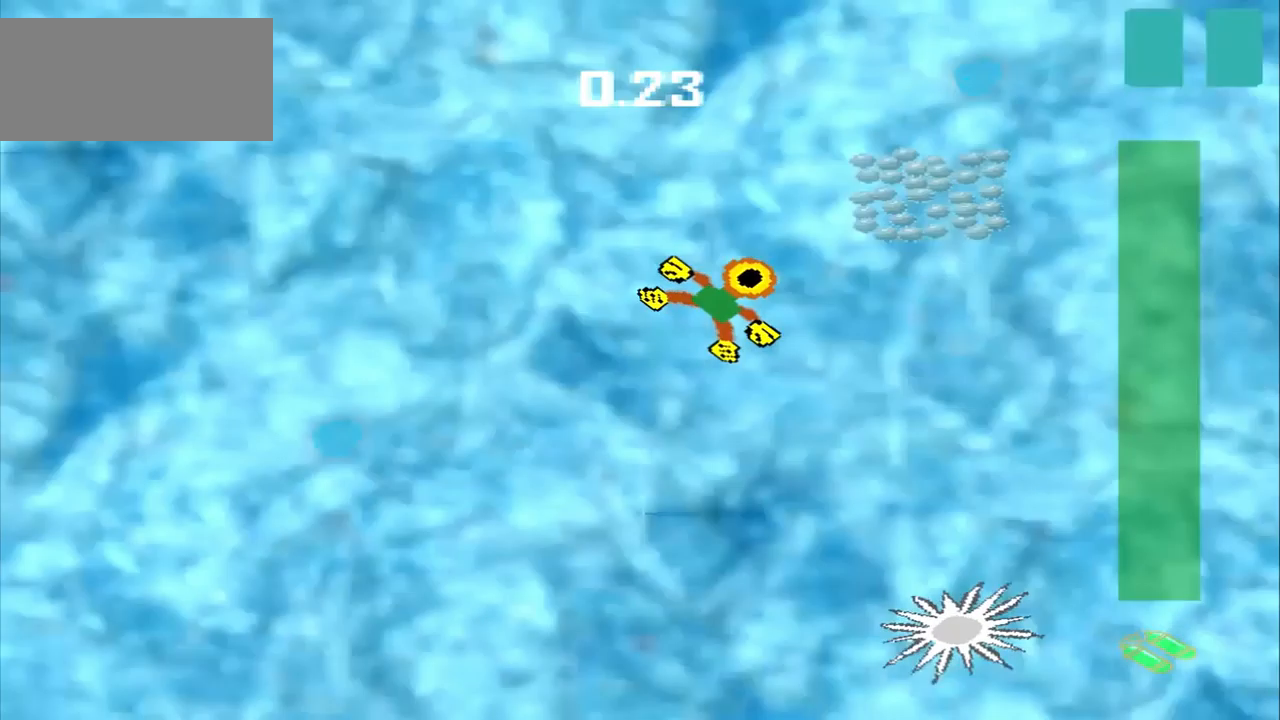
Gameplay with a controller (PlayStation layout); each line is a JSON object with the inputs held at the frame after it. "events" lists button and stick changes between this image and that frame as [ms after this image, input, new state], when the widget could be followed in between. Not read: L2 L3 R2 R3 right_stick.
{"buttons": [], "left_stick": "up-left", "events": [[375, "left_stick", "center"], [458, "left_stick", "up-left"]]}
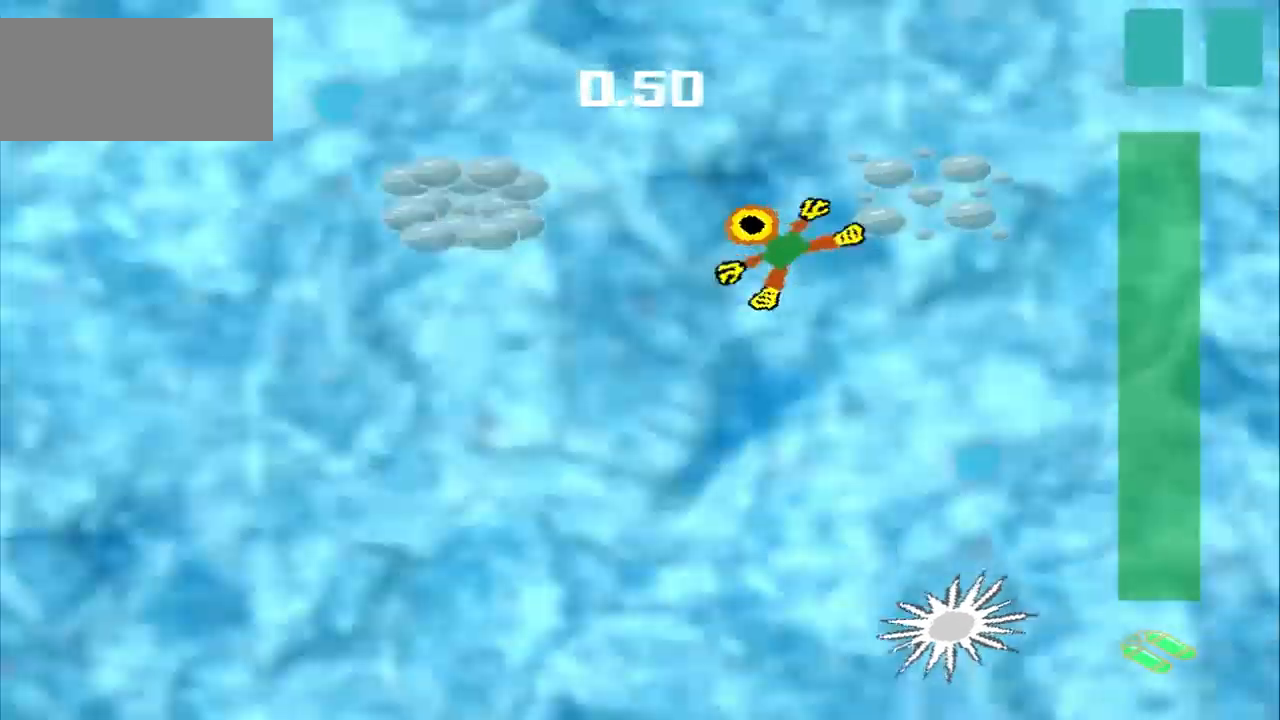
{"buttons": [], "left_stick": "left", "events": [[333, "left_stick", "left"]]}
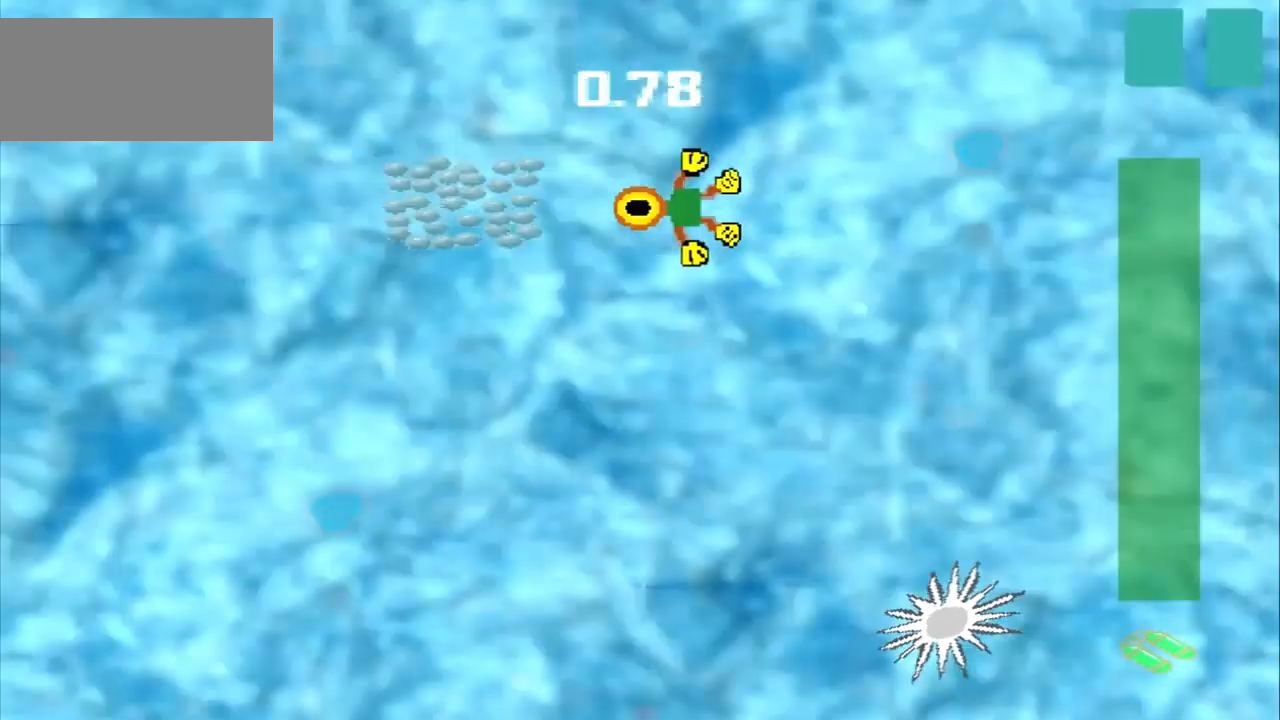
{"buttons": [], "left_stick": "center", "events": [[458, "left_stick", "center"]]}
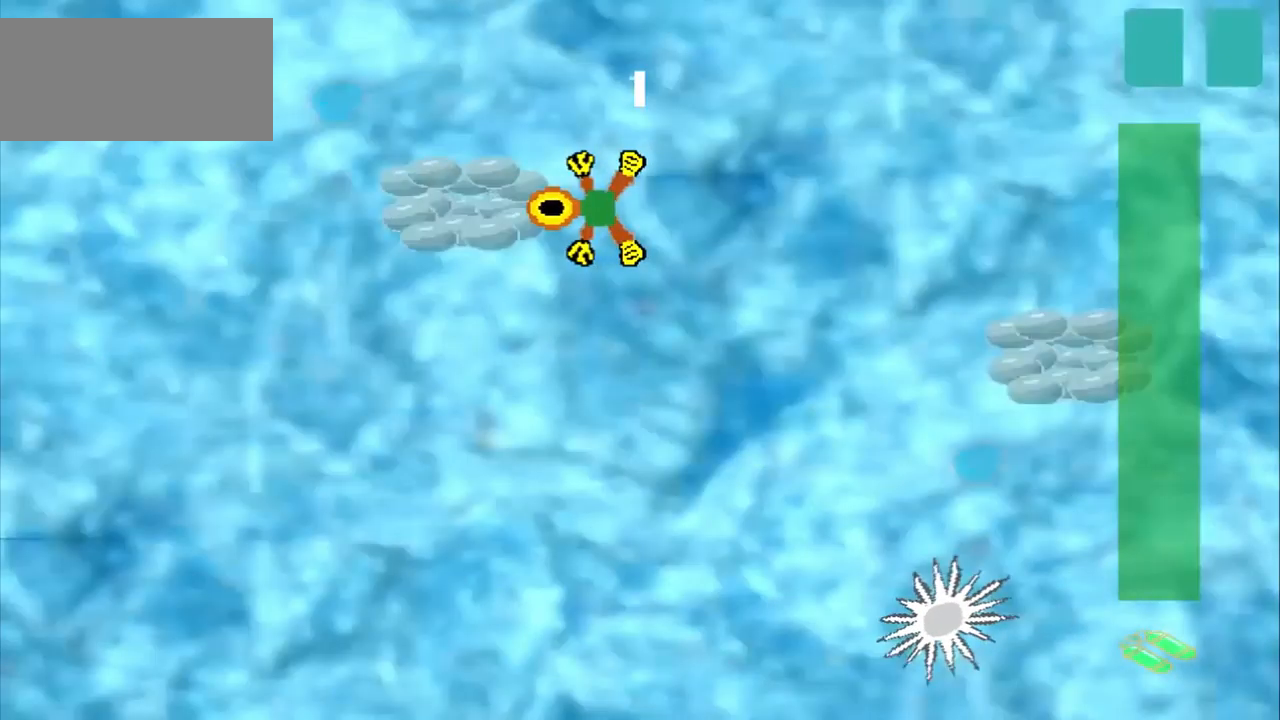
{"buttons": [], "left_stick": "center", "events": []}
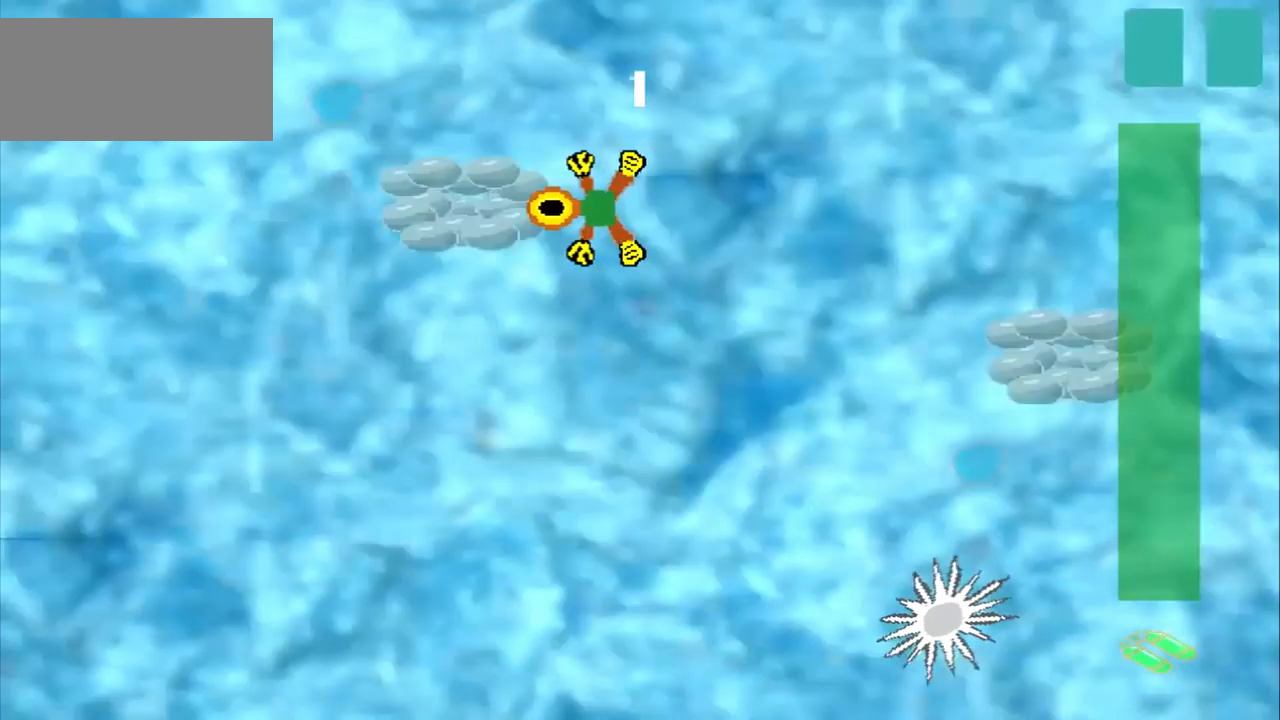
{"buttons": [], "left_stick": "down-right", "events": [[167, "left_stick", "down-right"]]}